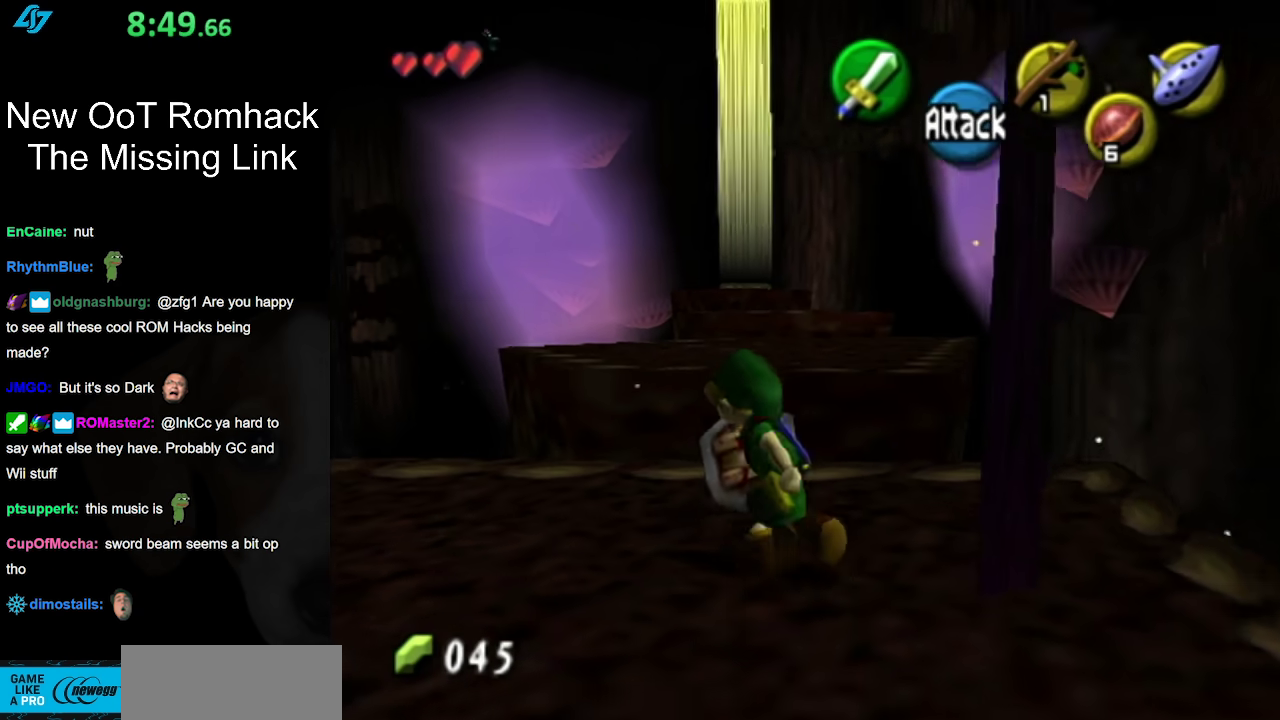
Gameplay with a controller (Nintendo layout); each line is a JSON object with the inputs held at the frame after it. "events" lists button and stick changes between this image and that frame as [ms after this image, input, new state], when the widget could be followed in between. Not read: L3 R3.
{"buttons": ["A"], "left_stick": "up", "right_stick": "center", "events": [[50, "left_stick", "center"], [333, "left_stick", "up"], [450, "A", "down"]]}
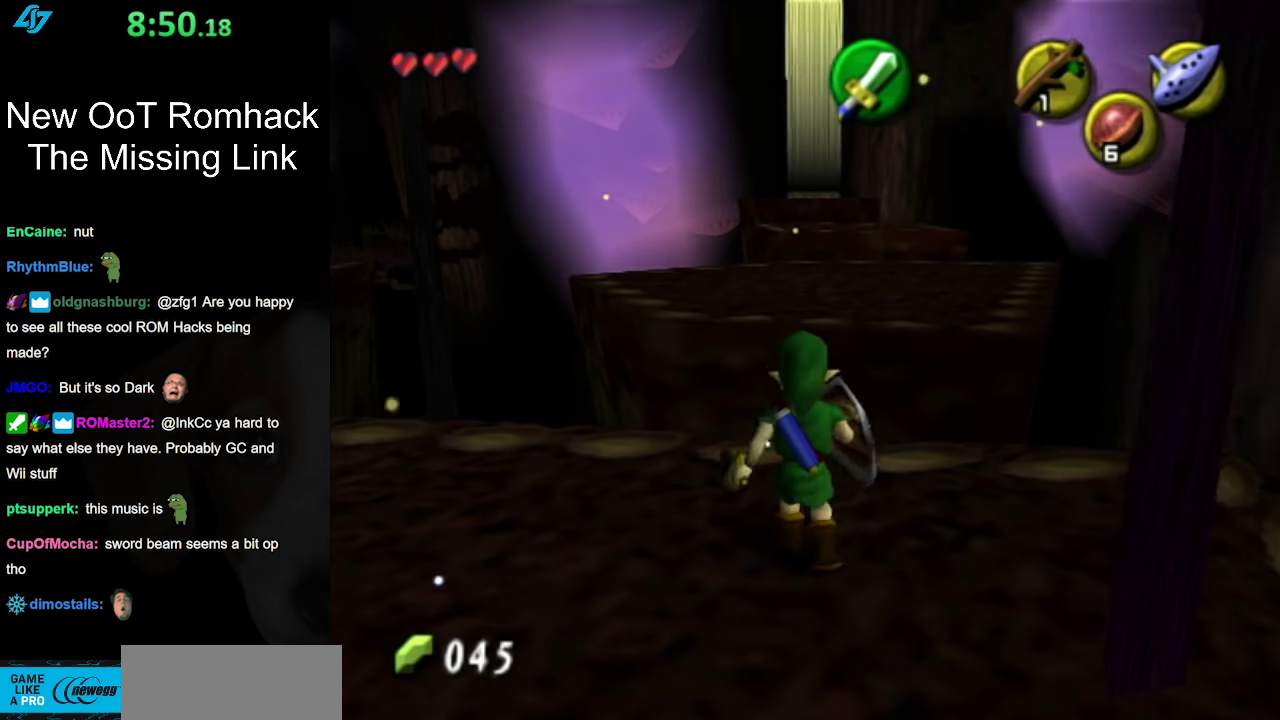
{"buttons": [], "left_stick": "up", "right_stick": "center", "events": [[150, "A", "up"]]}
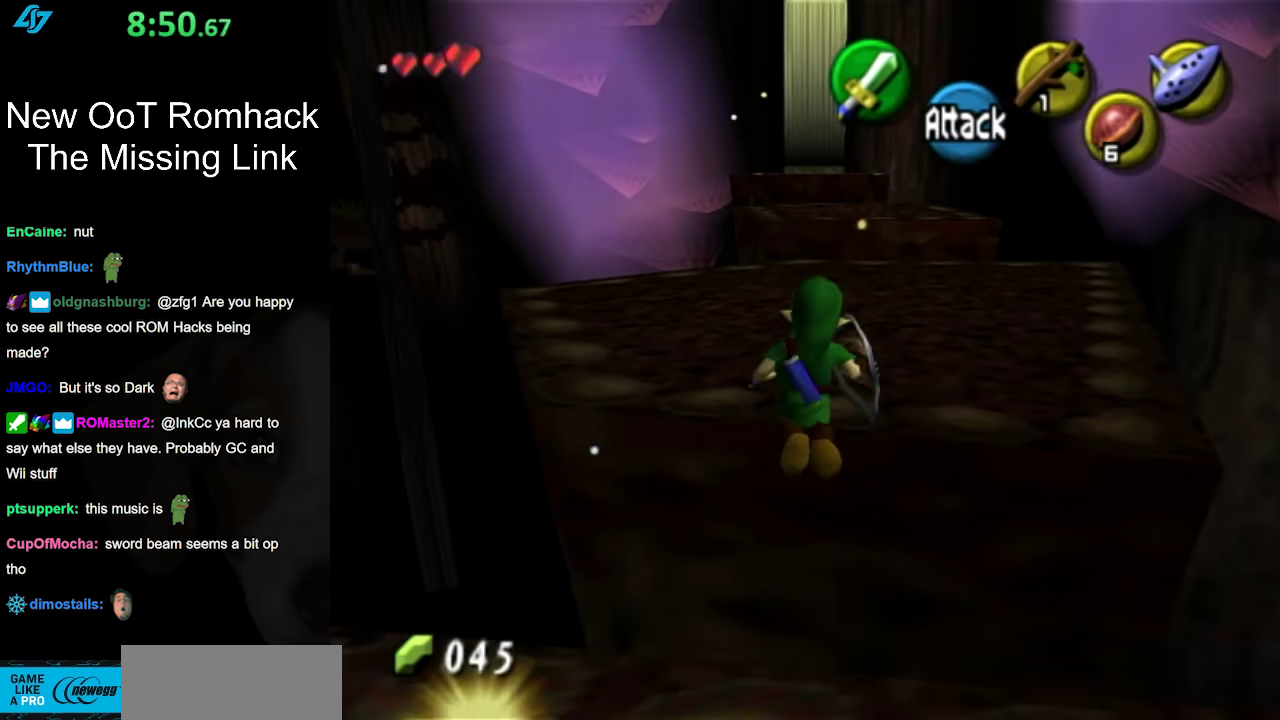
{"buttons": [], "left_stick": "up", "right_stick": "center", "events": []}
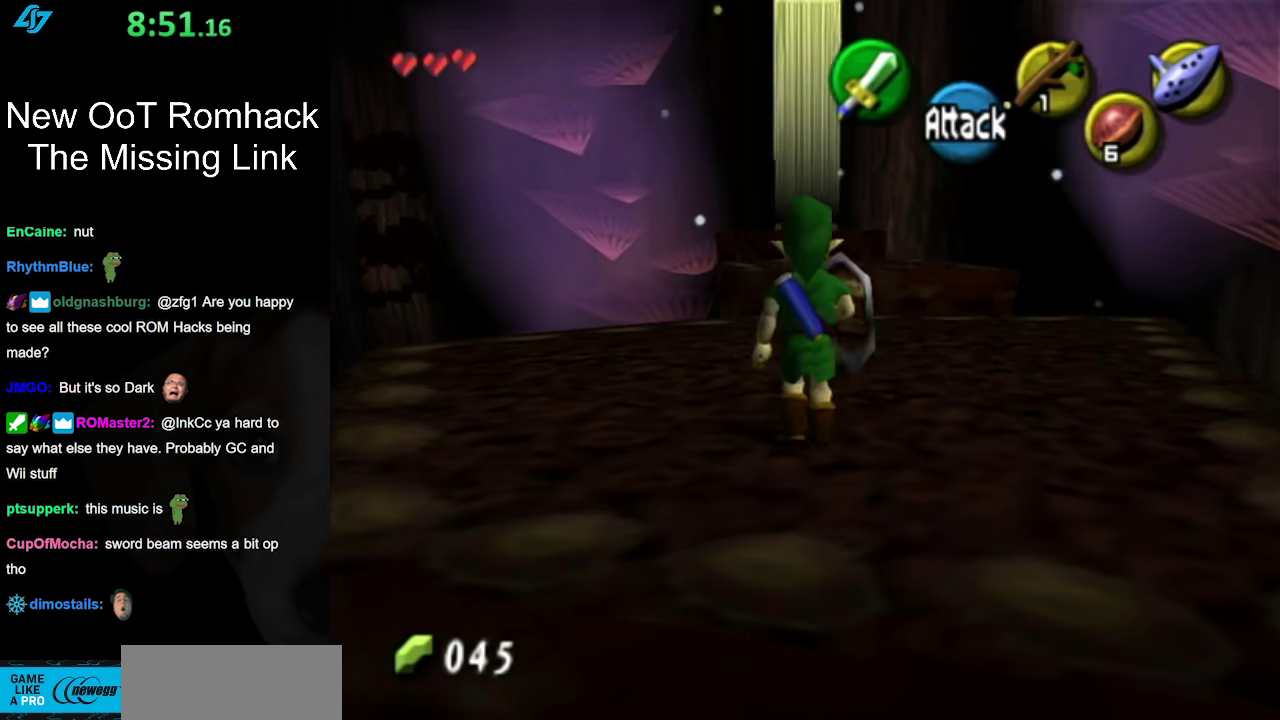
{"buttons": ["L1"], "left_stick": "center", "right_stick": "center", "events": [[50, "left_stick", "up-left"], [233, "L1", "down"], [267, "left_stick", "center"]]}
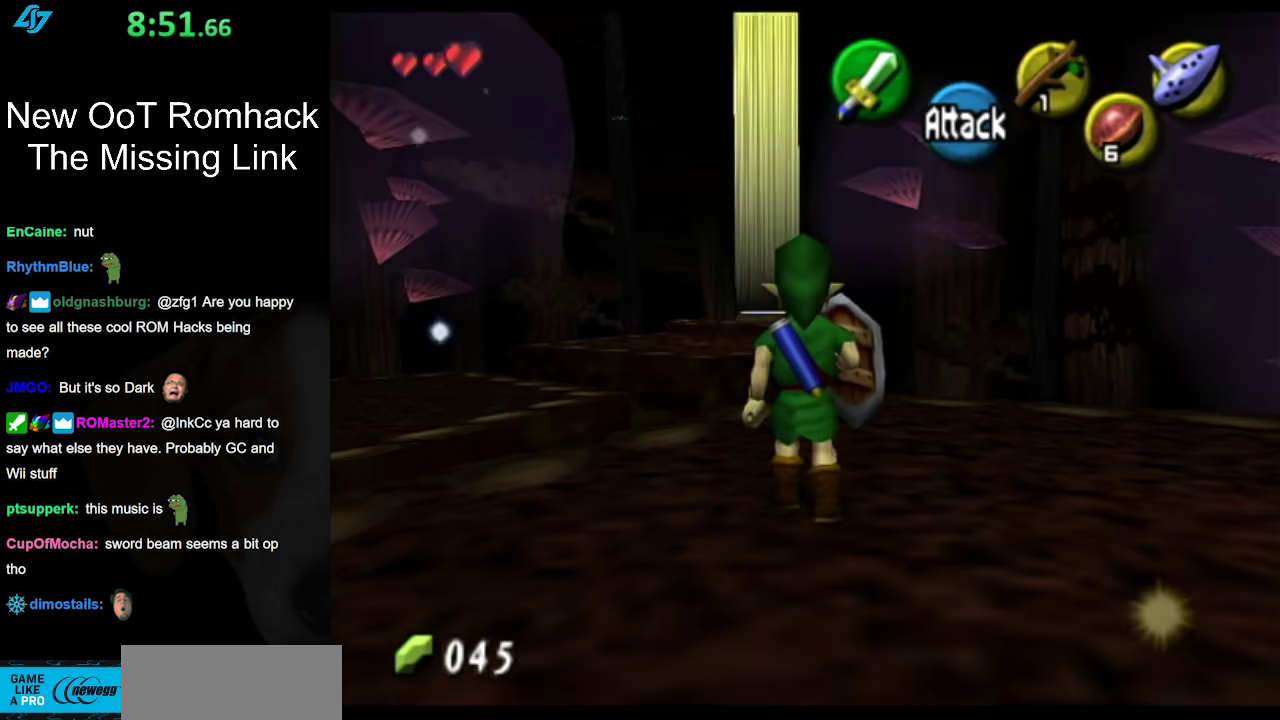
{"buttons": [], "left_stick": "center", "right_stick": "center", "events": [[17, "L1", "up"]]}
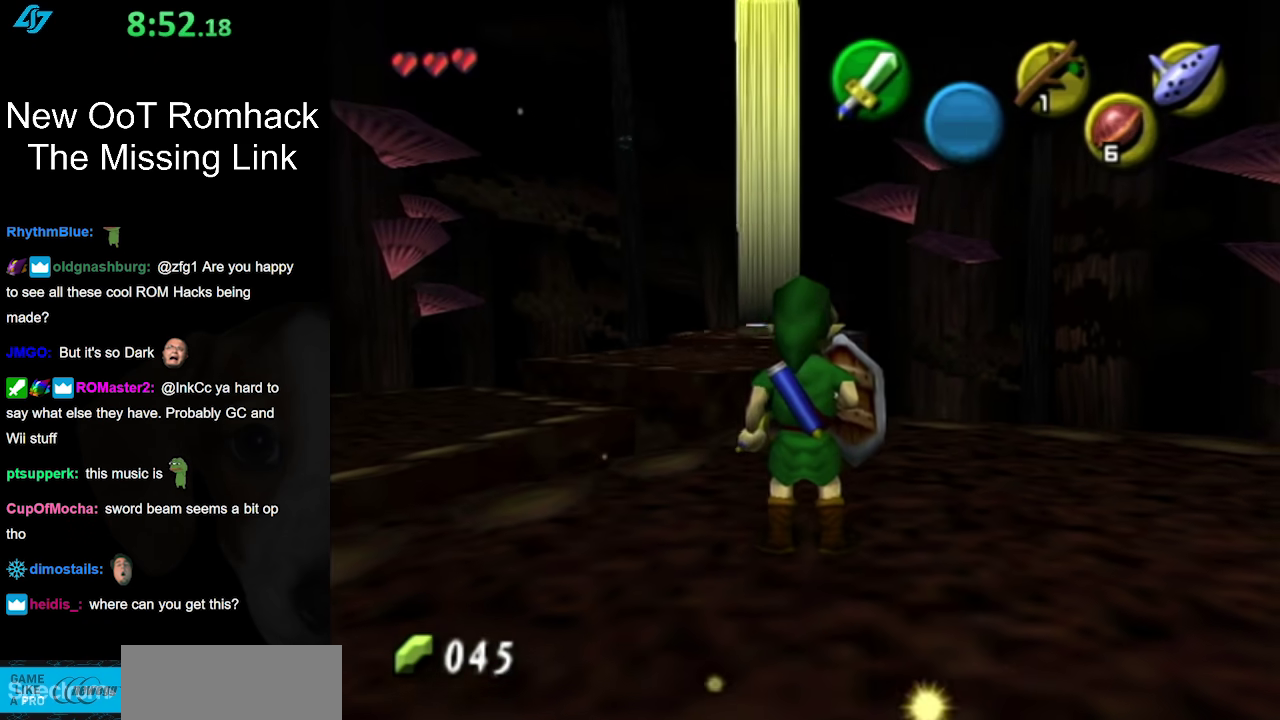
{"buttons": [], "left_stick": "up-right", "right_stick": "center", "events": [[17, "left_stick", "down-right"], [133, "left_stick", "right"], [483, "left_stick", "up-right"]]}
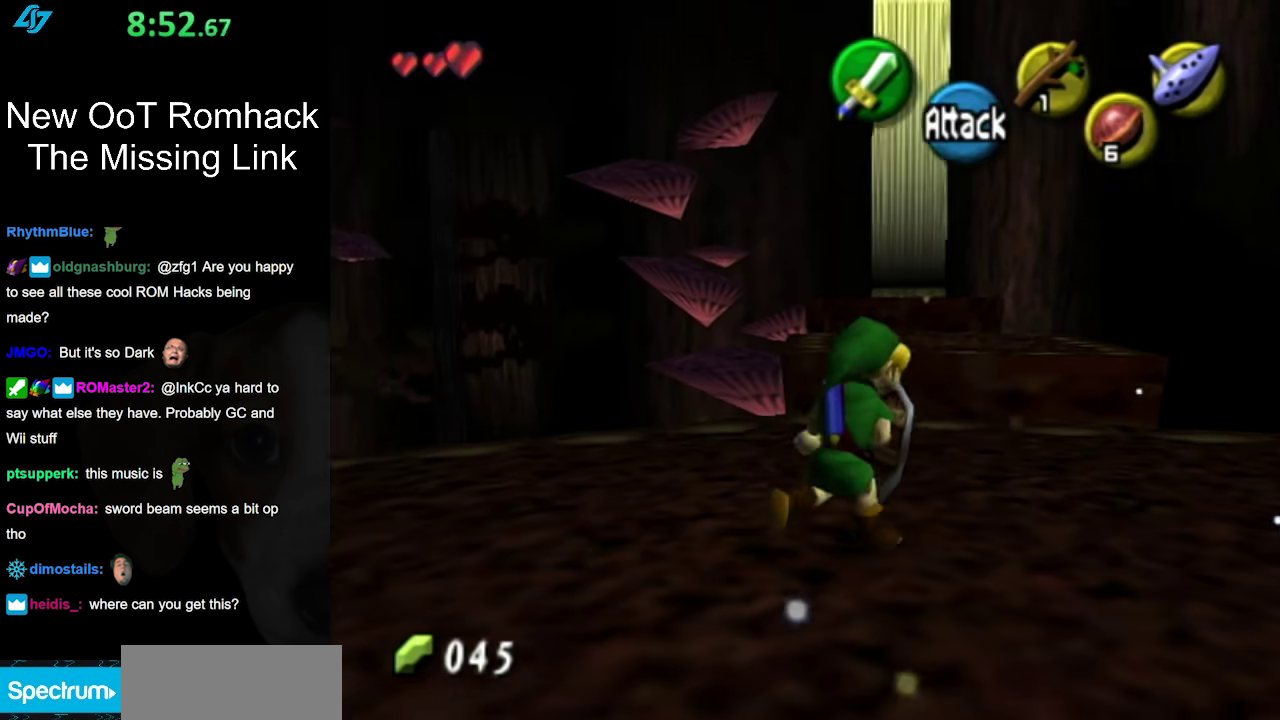
{"buttons": ["A"], "left_stick": "up", "right_stick": "center", "events": [[267, "left_stick", "up"], [483, "A", "down"]]}
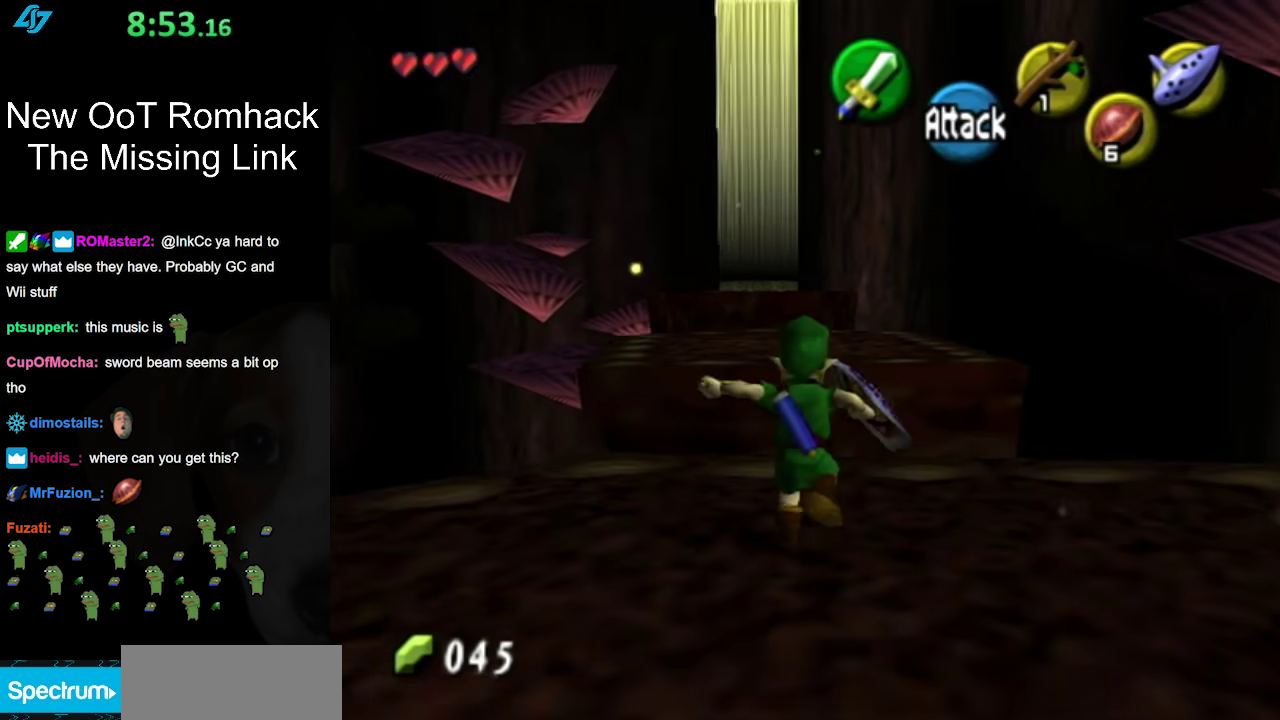
{"buttons": [], "left_stick": "up", "right_stick": "center", "events": [[233, "A", "up"]]}
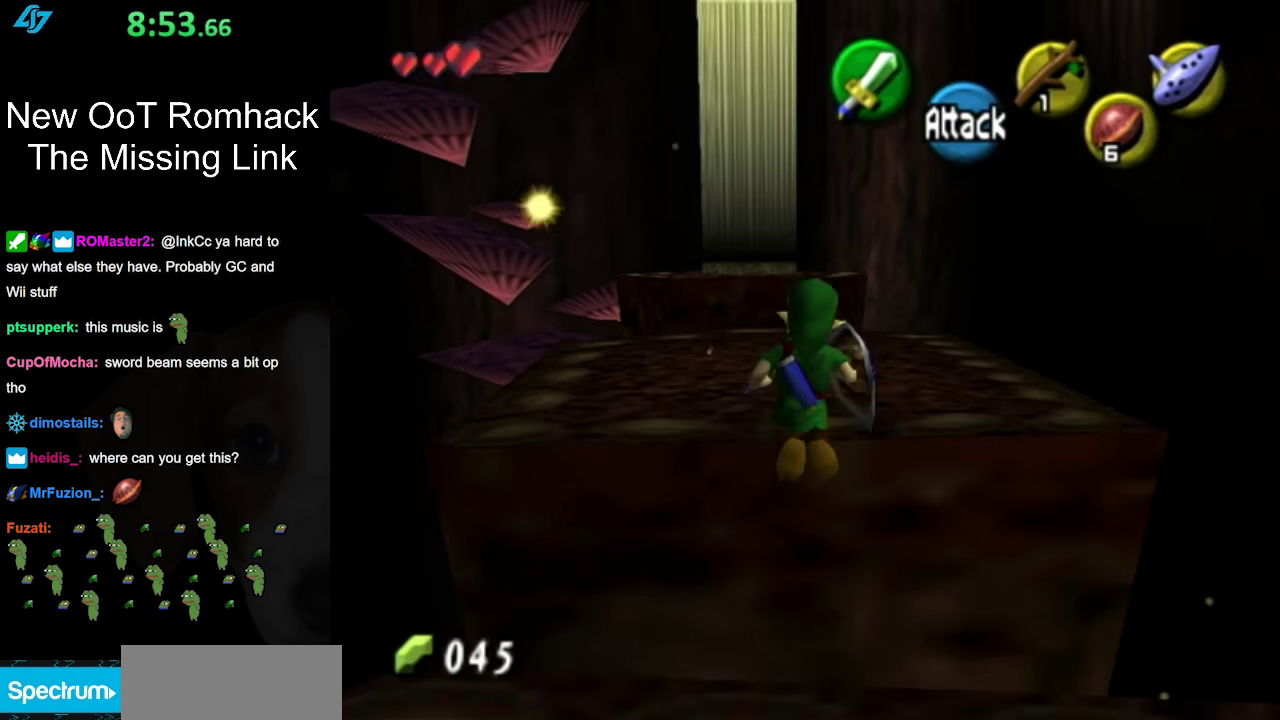
{"buttons": [], "left_stick": "up", "right_stick": "center", "events": []}
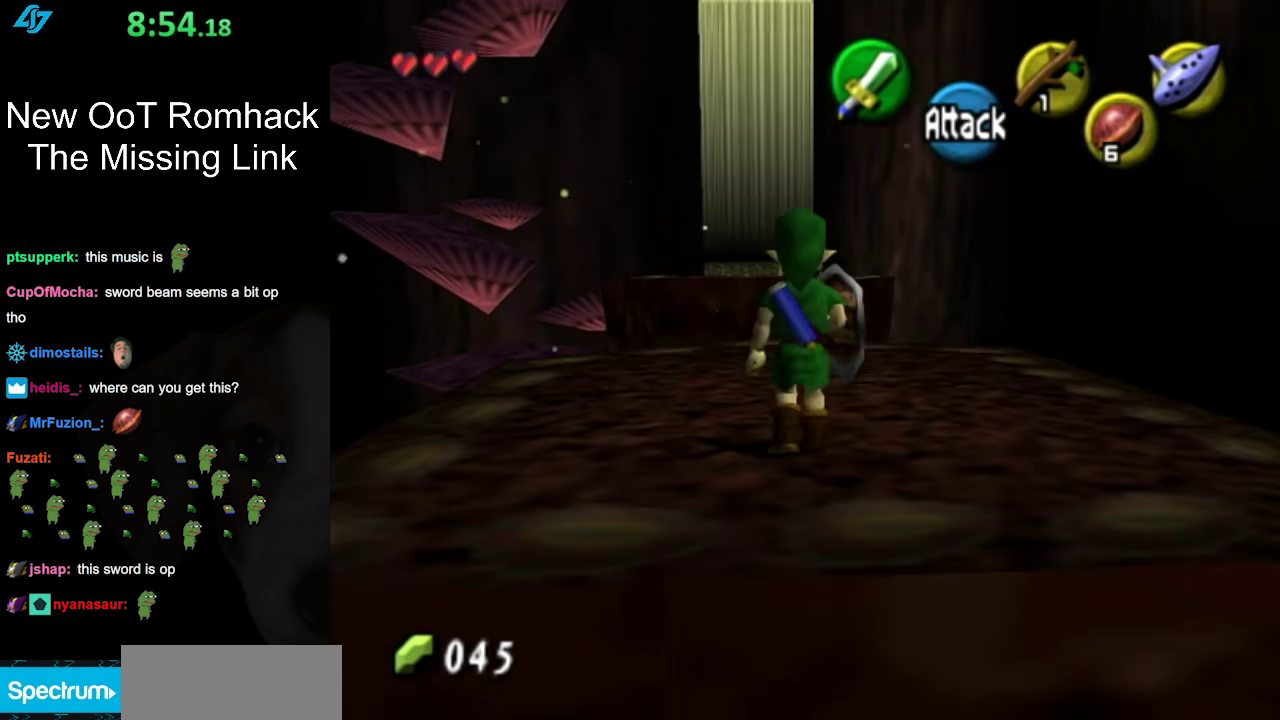
{"buttons": [], "left_stick": "up", "right_stick": "center", "events": [[200, "left_stick", "up-left"], [317, "left_stick", "up"]]}
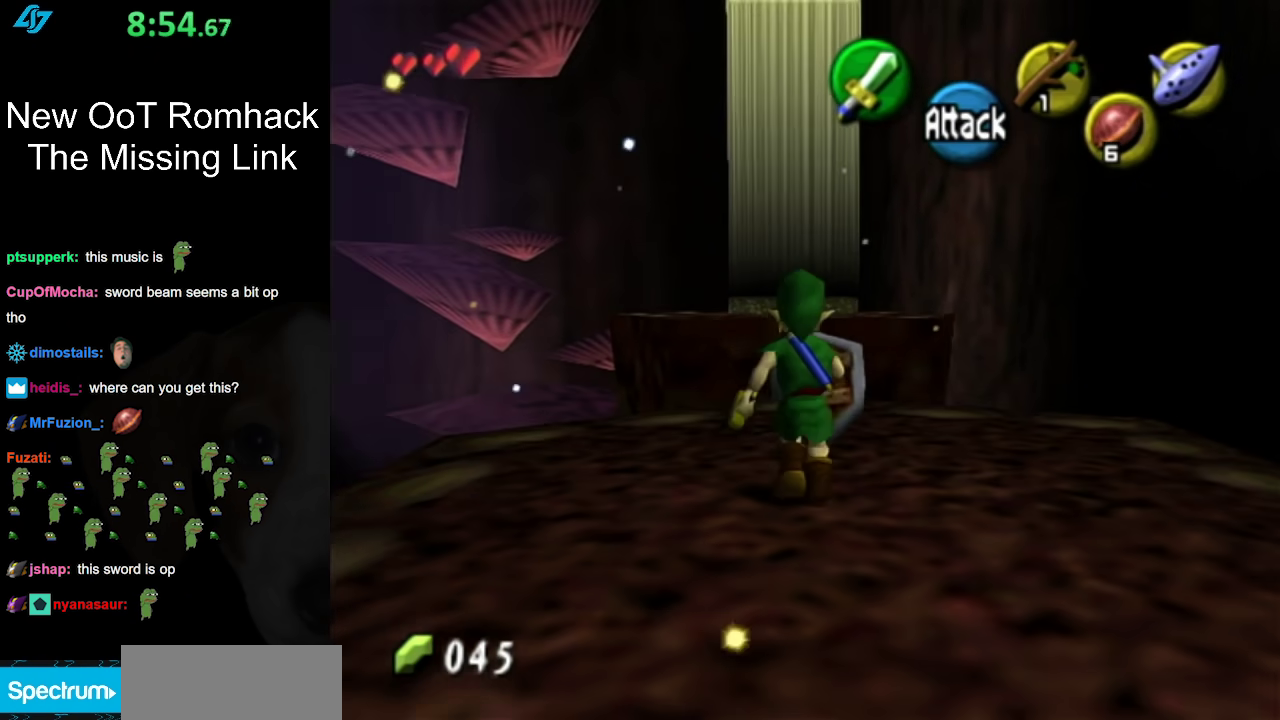
{"buttons": [], "left_stick": "up", "right_stick": "center", "events": [[50, "A", "down"], [233, "A", "up"]]}
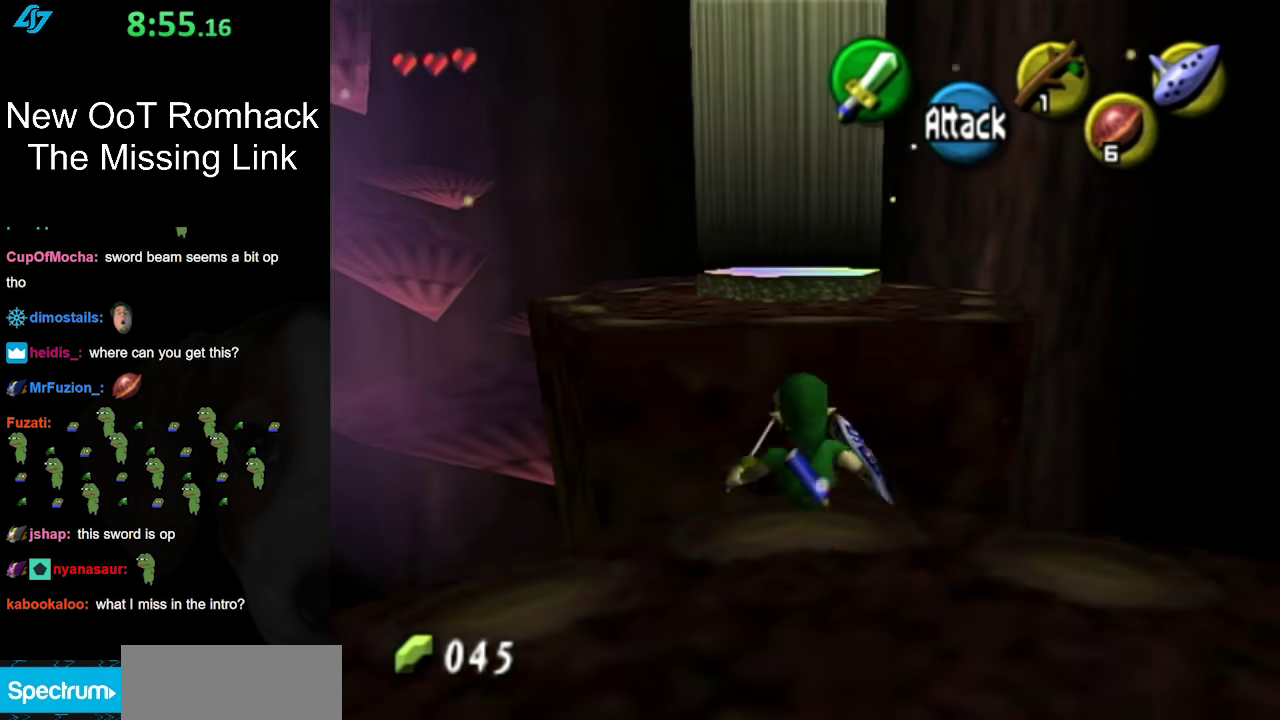
{"buttons": [], "left_stick": "up", "right_stick": "center", "events": []}
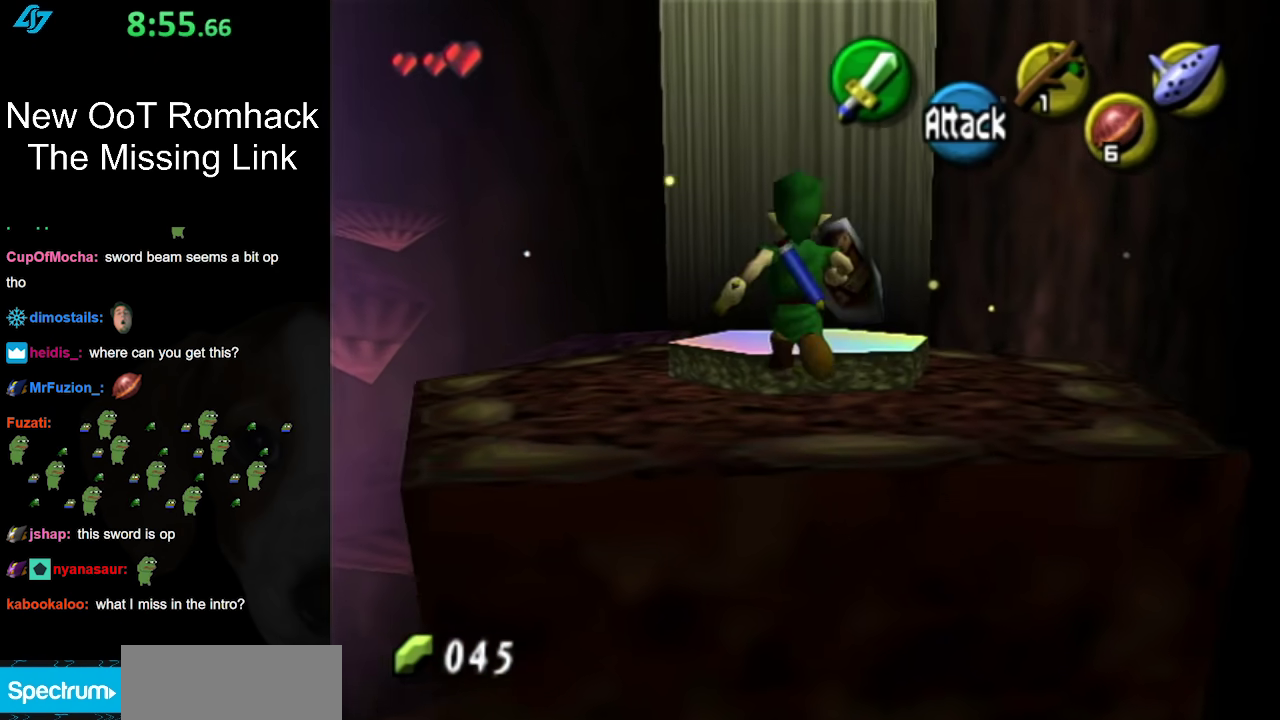
{"buttons": [], "left_stick": "up", "right_stick": "center", "events": []}
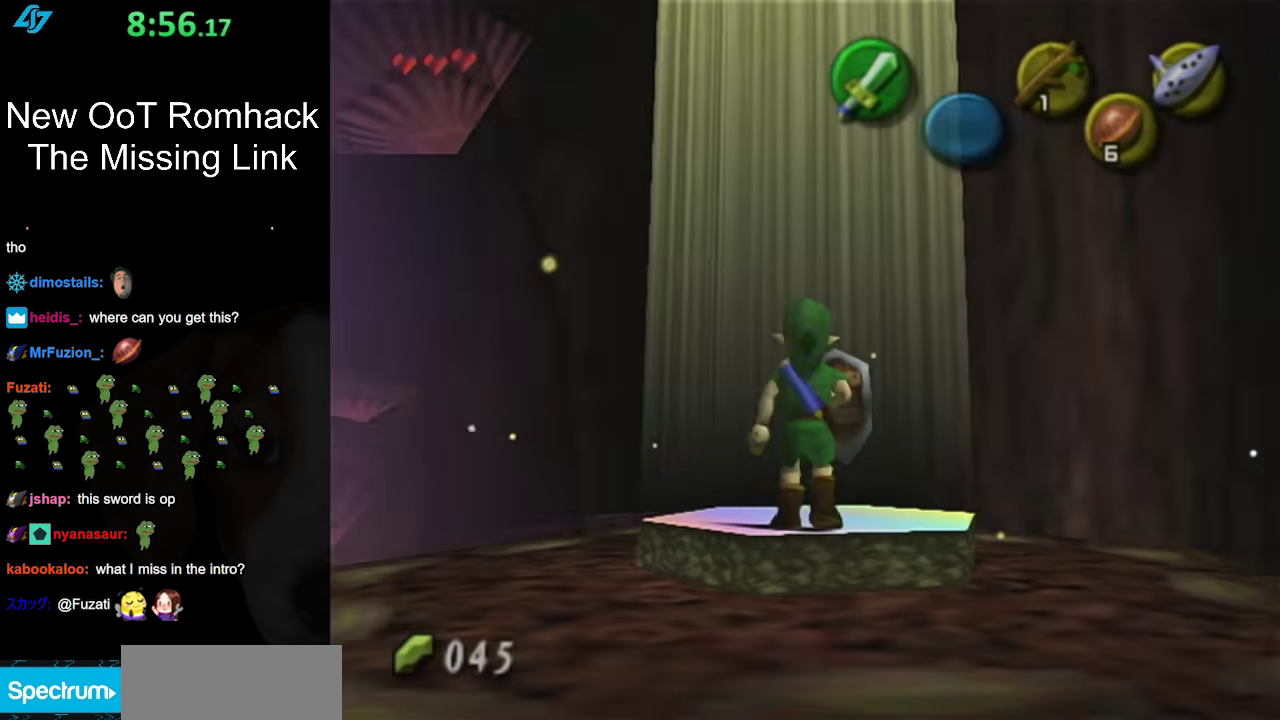
{"buttons": [], "left_stick": "center", "right_stick": "center", "events": [[200, "left_stick", "center"]]}
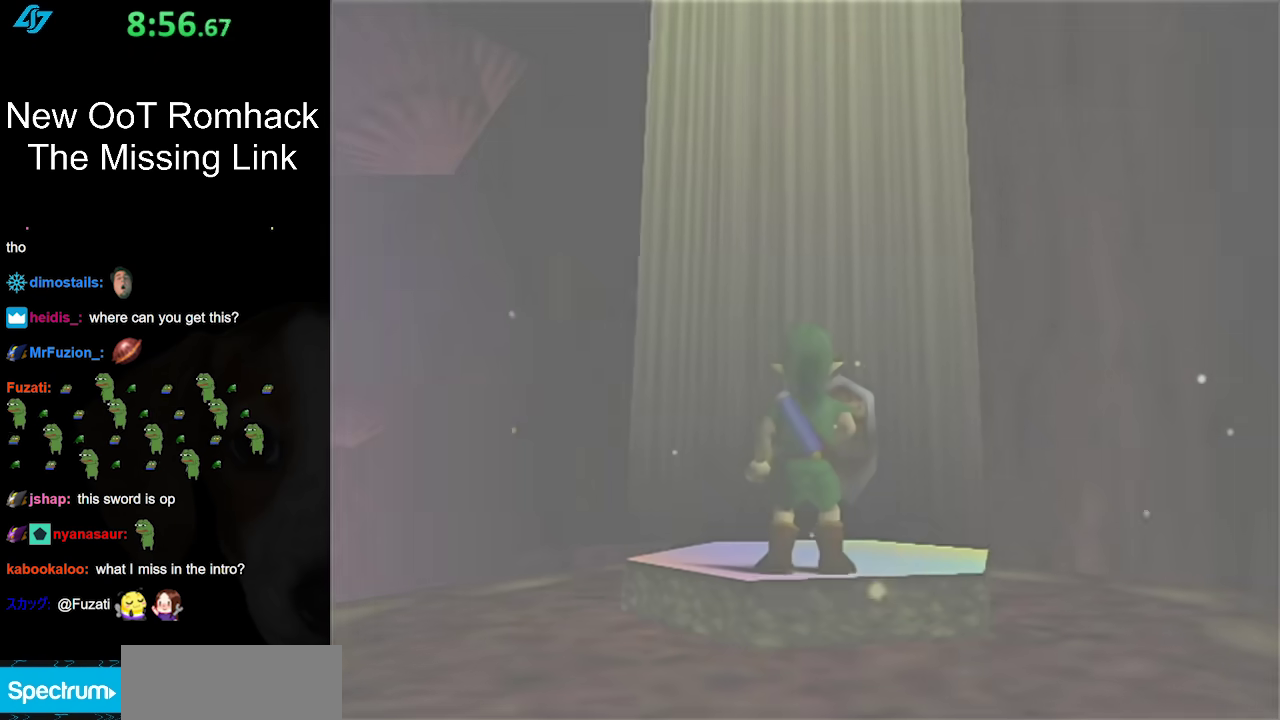
{"buttons": [], "left_stick": "center", "right_stick": "center", "events": []}
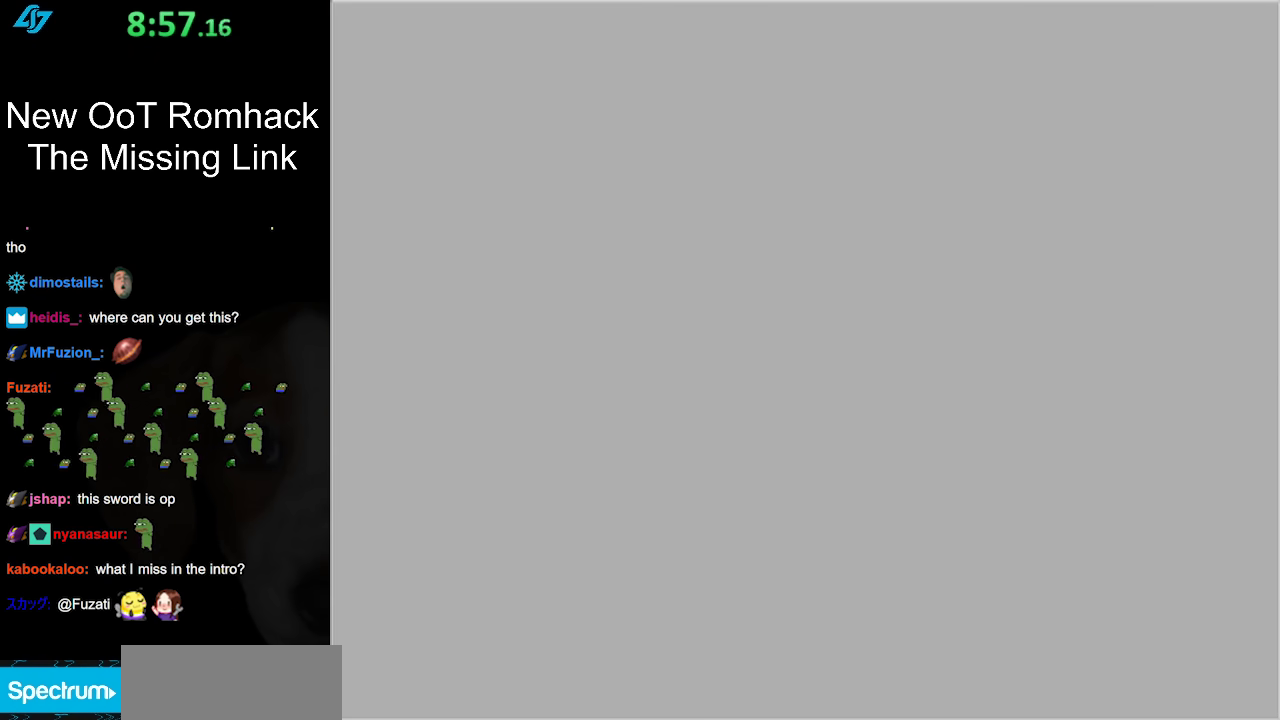
{"buttons": [], "left_stick": "center", "right_stick": "center", "events": []}
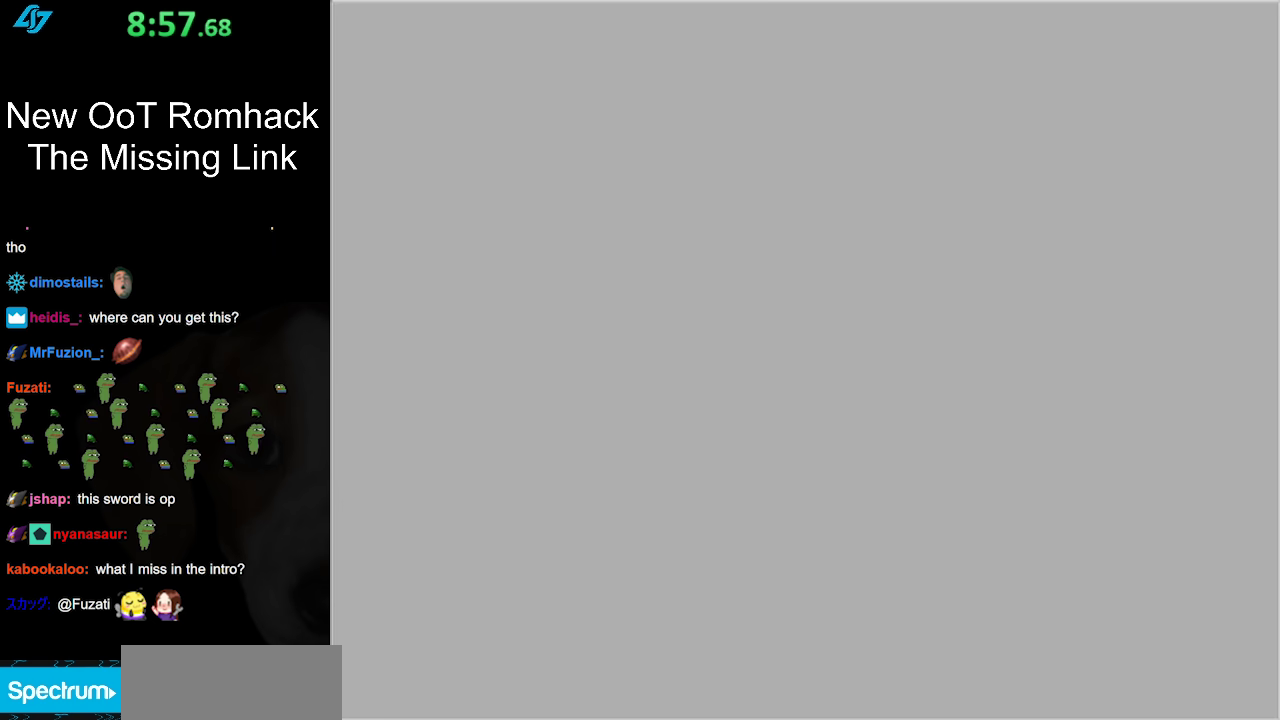
{"buttons": [], "left_stick": "center", "right_stick": "center", "events": []}
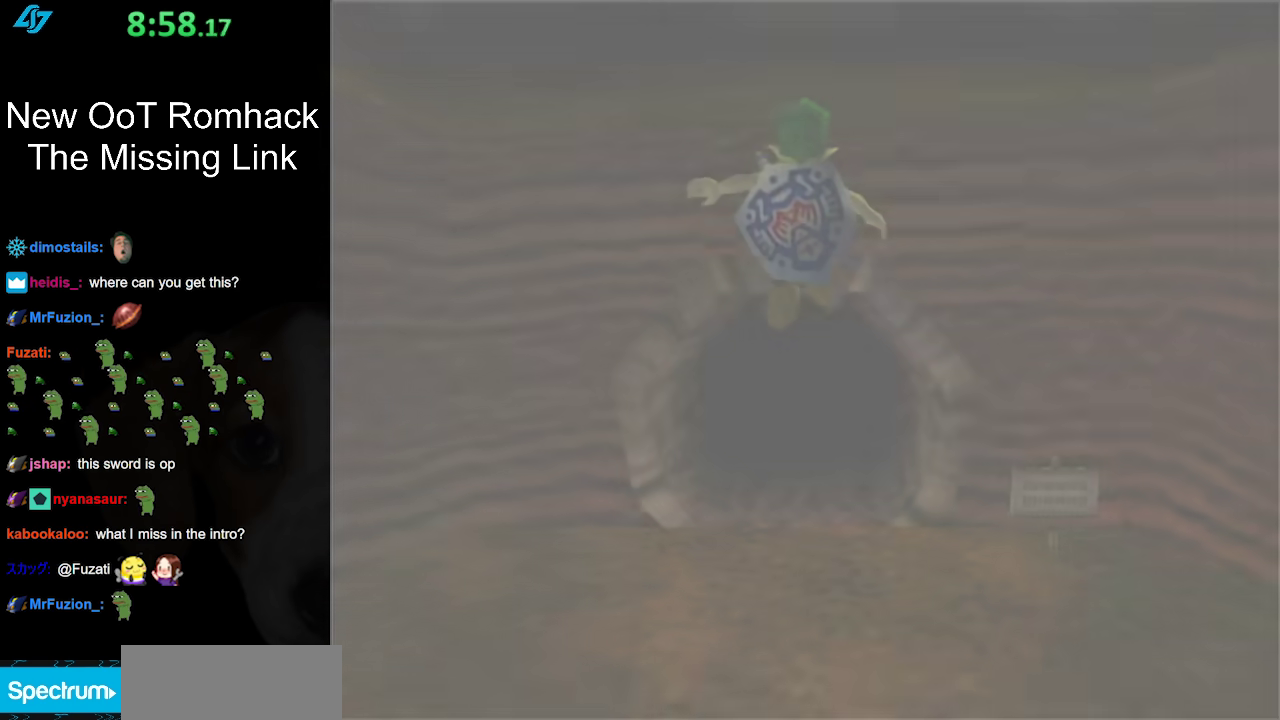
{"buttons": [], "left_stick": "center", "right_stick": "center", "events": []}
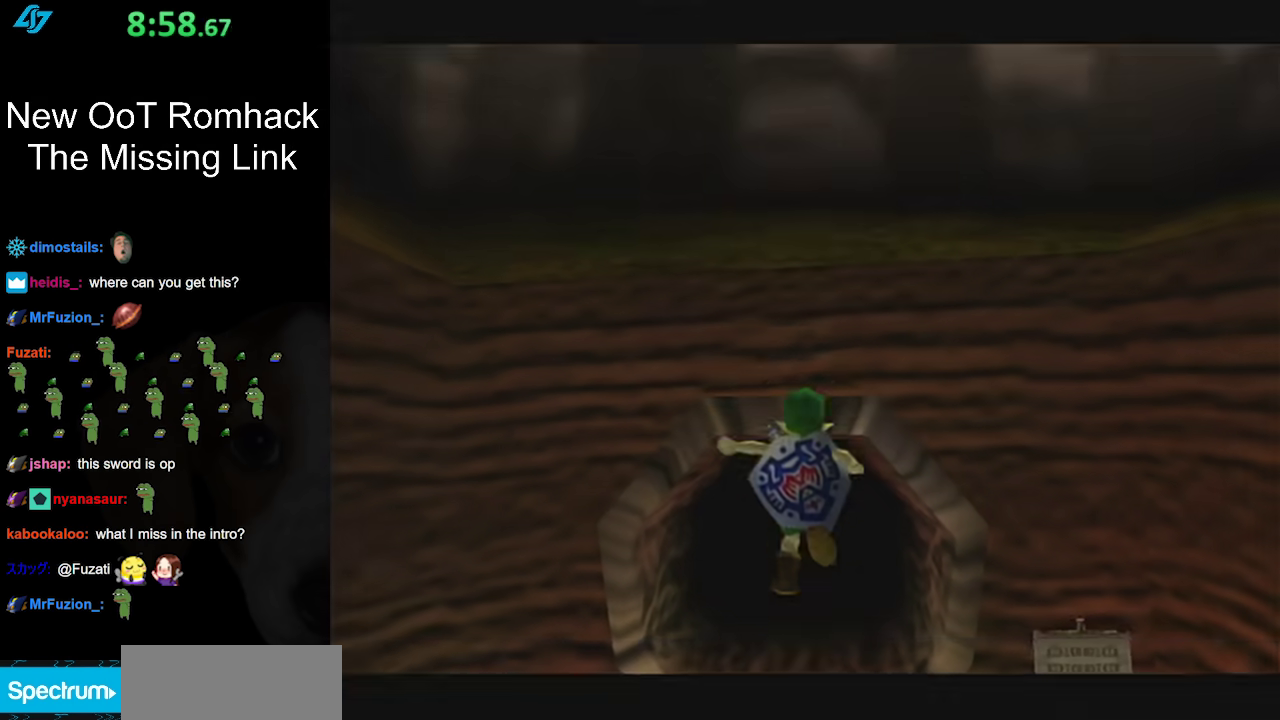
{"buttons": [], "left_stick": "down-left", "right_stick": "center", "events": [[483, "left_stick", "down-left"]]}
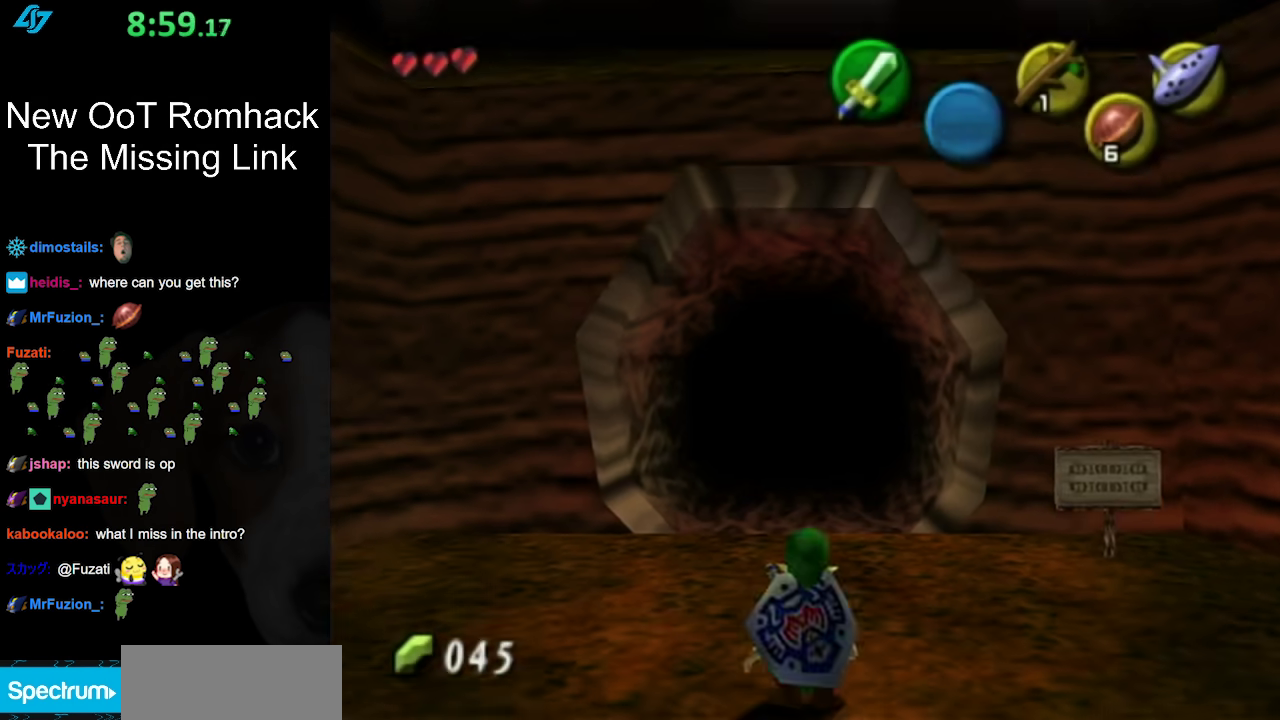
{"buttons": [], "left_stick": "center", "right_stick": "center", "events": [[117, "L1", "down"], [117, "left_stick", "center"], [300, "L1", "up"]]}
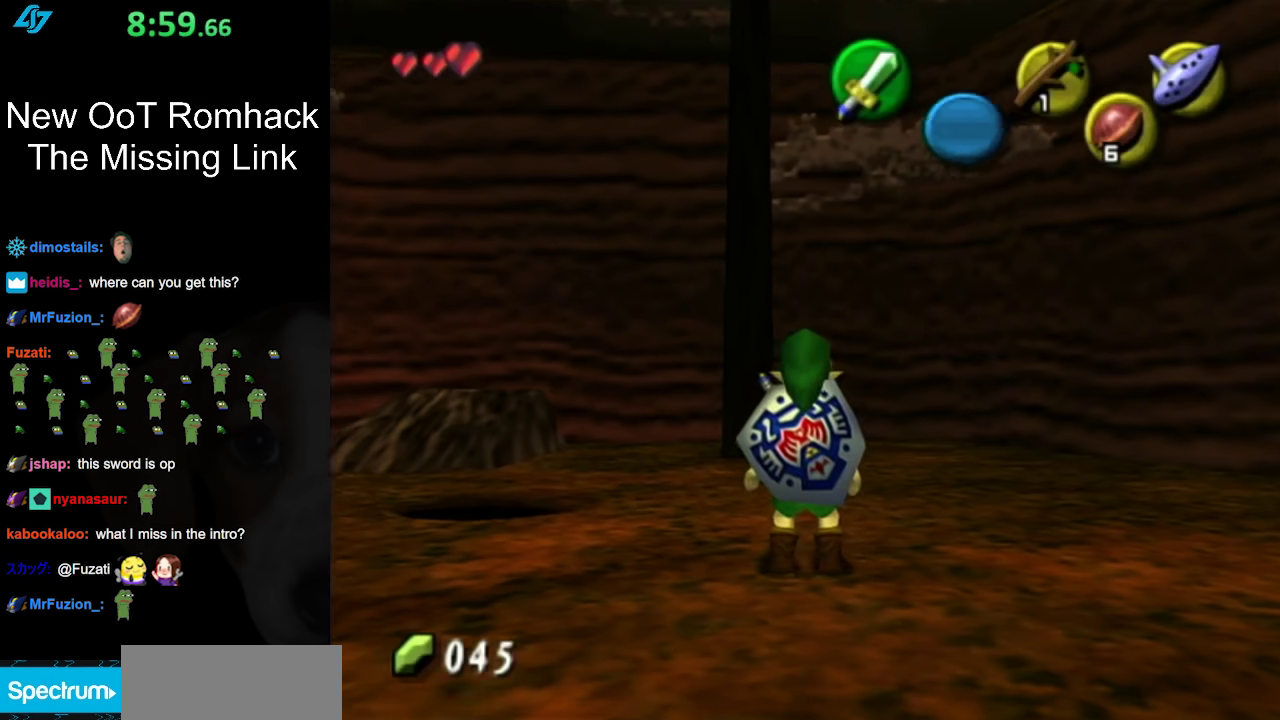
{"buttons": [], "left_stick": "center", "right_stick": "center", "events": [[133, "left_stick", "down-left"], [267, "L1", "down"], [300, "left_stick", "center"], [483, "L1", "up"]]}
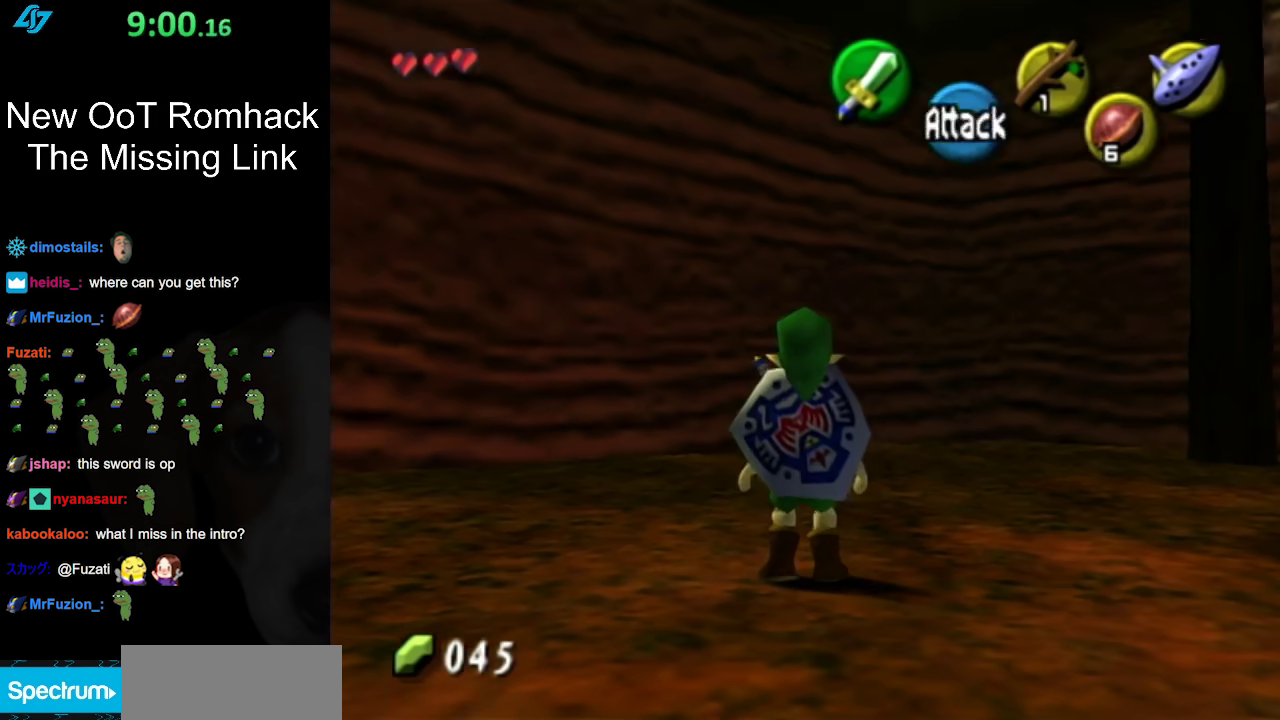
{"buttons": ["L1"], "left_stick": "center", "right_stick": "center", "events": [[333, "left_stick", "left"], [417, "L1", "down"], [467, "left_stick", "center"]]}
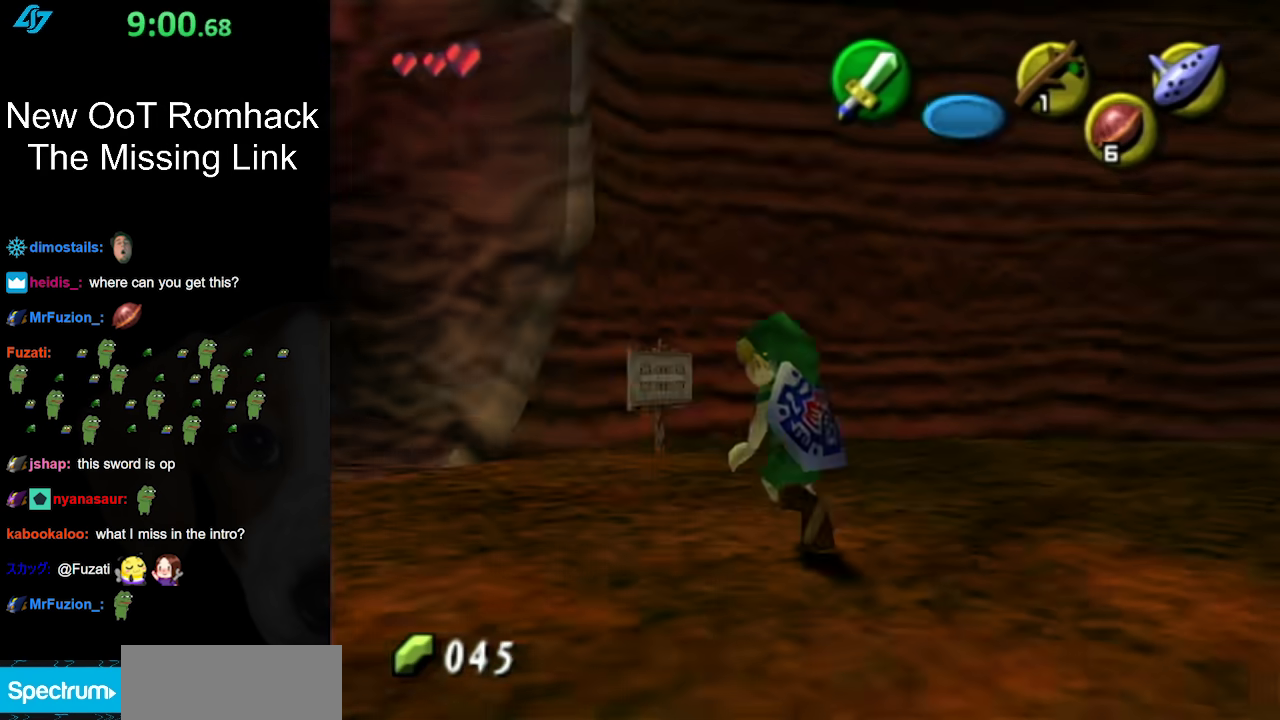
{"buttons": [], "left_stick": "up-right", "right_stick": "center", "events": [[133, "L1", "up"], [233, "left_stick", "up"], [367, "left_stick", "up-right"]]}
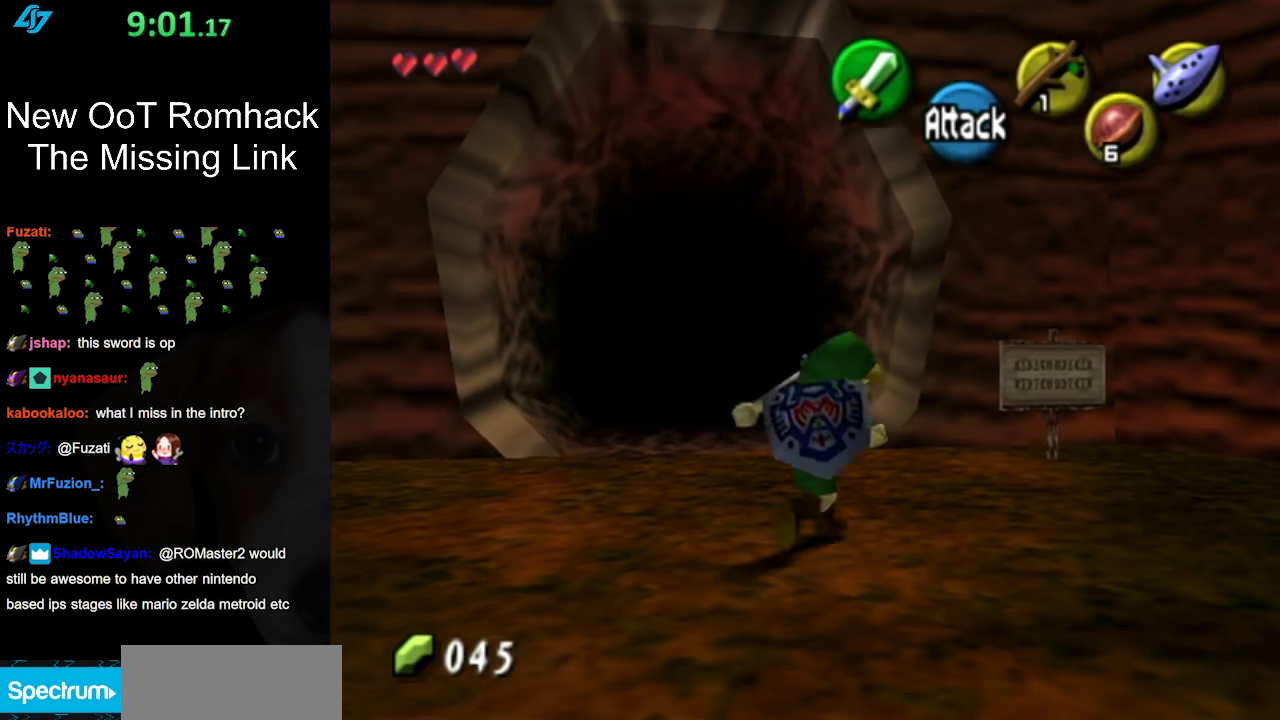
{"buttons": [], "left_stick": "up-right", "right_stick": "center", "events": []}
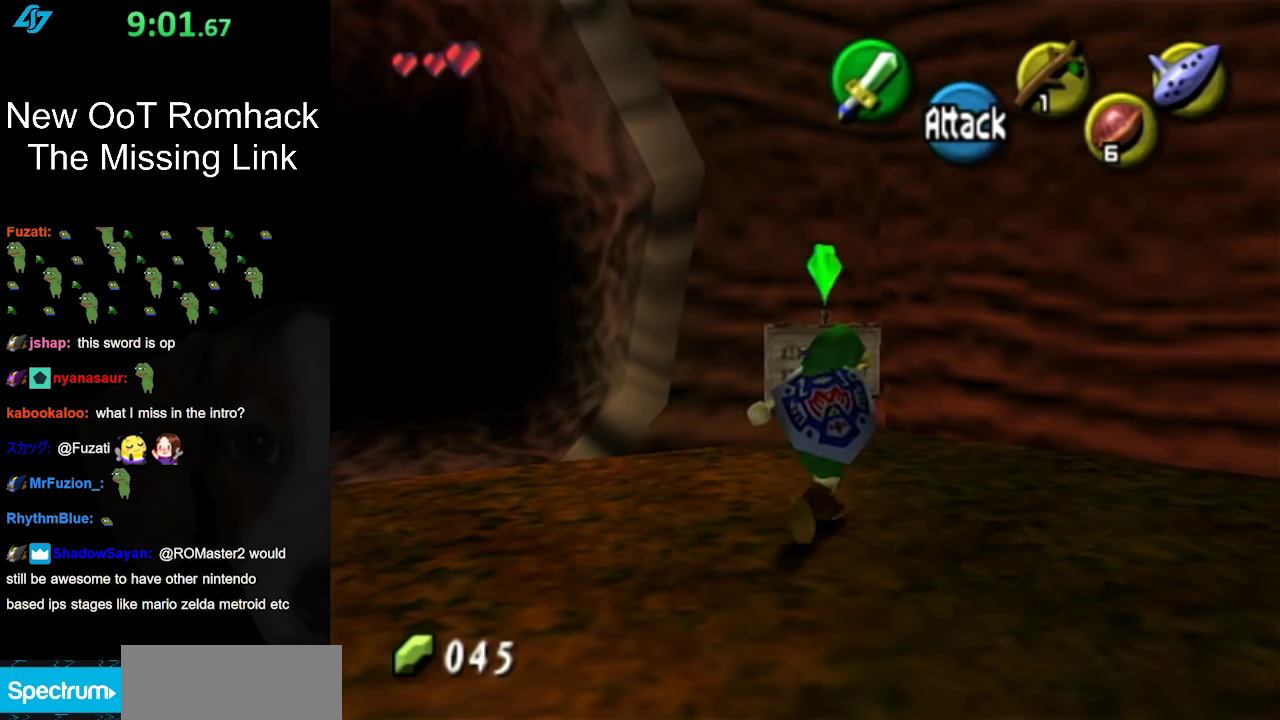
{"buttons": [], "left_stick": "center", "right_stick": "center", "events": [[17, "left_stick", "up"], [200, "A", "down"], [267, "left_stick", "center"], [333, "A", "up"], [400, "A", "down"], [500, "A", "up"]]}